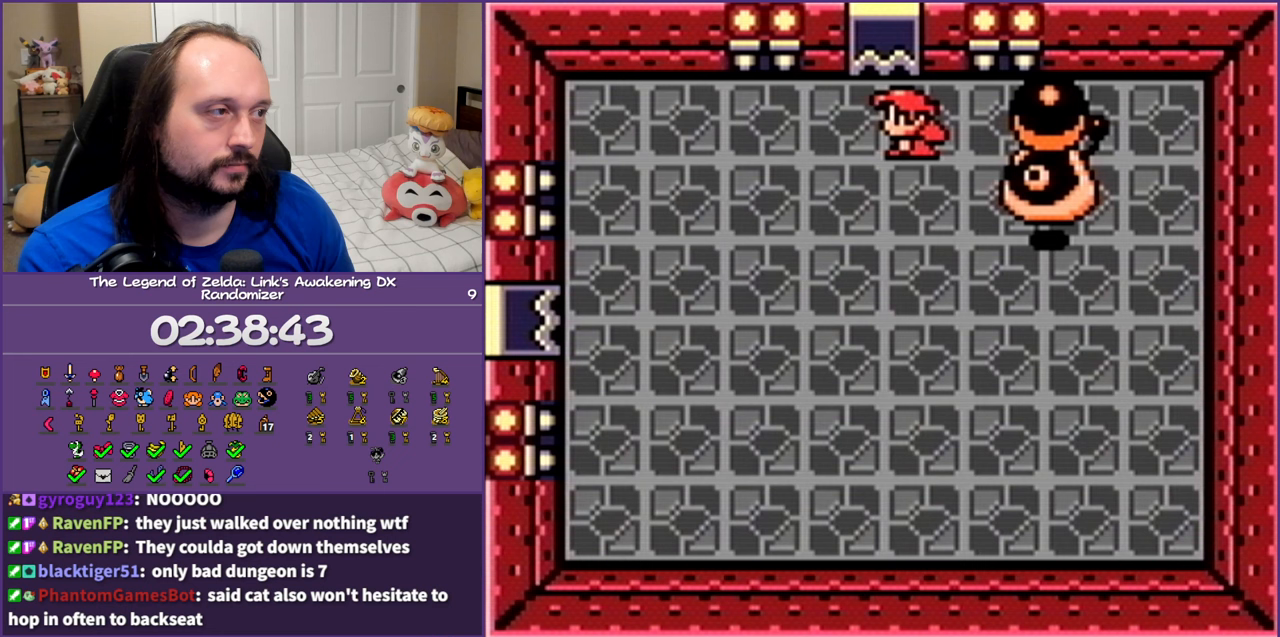
Gameplay with a controller (Nintendo layout); each line is a JSON object with the inputs held at the frame after it. "events" lists button and stick changes between this image and that frame as [ms after this image, input, new state], when the widget could be followed in between. Not read: L3 R3.
{"buttons": ["DPAD_DOWN", "DPAD_LEFT"], "events": []}
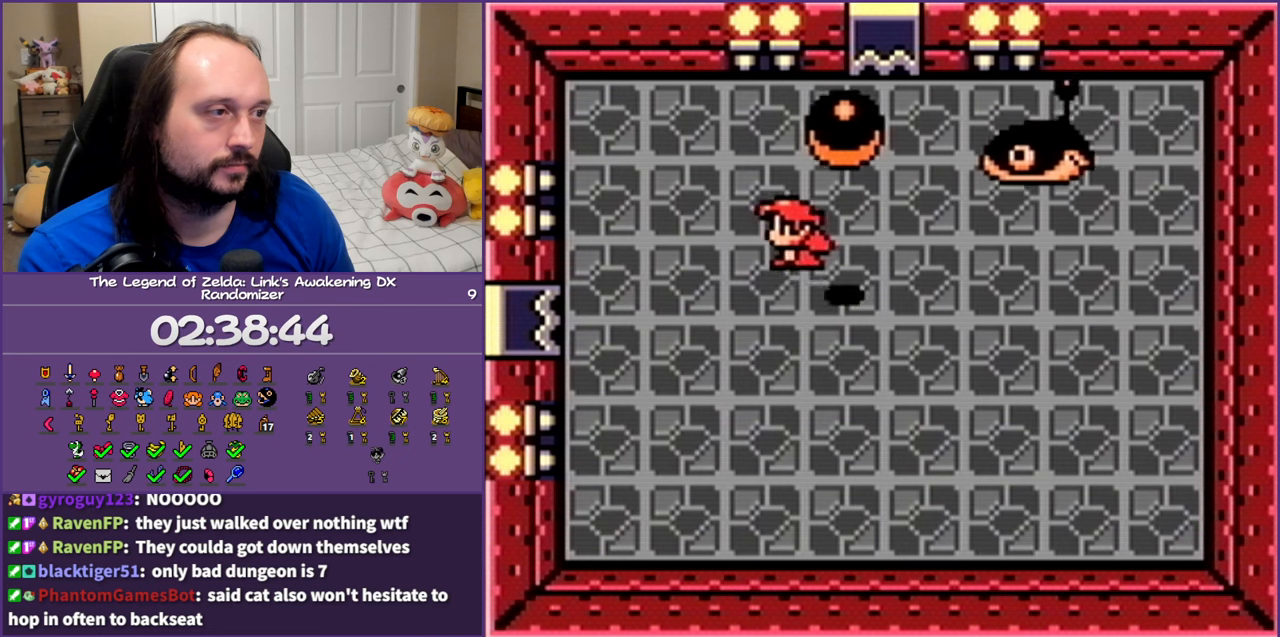
{"buttons": ["A", "DPAD_DOWN", "DPAD_LEFT"], "events": [[217, "DPAD_DOWN", "up"], [333, "DPAD_DOWN", "down"], [350, "A", "down"]]}
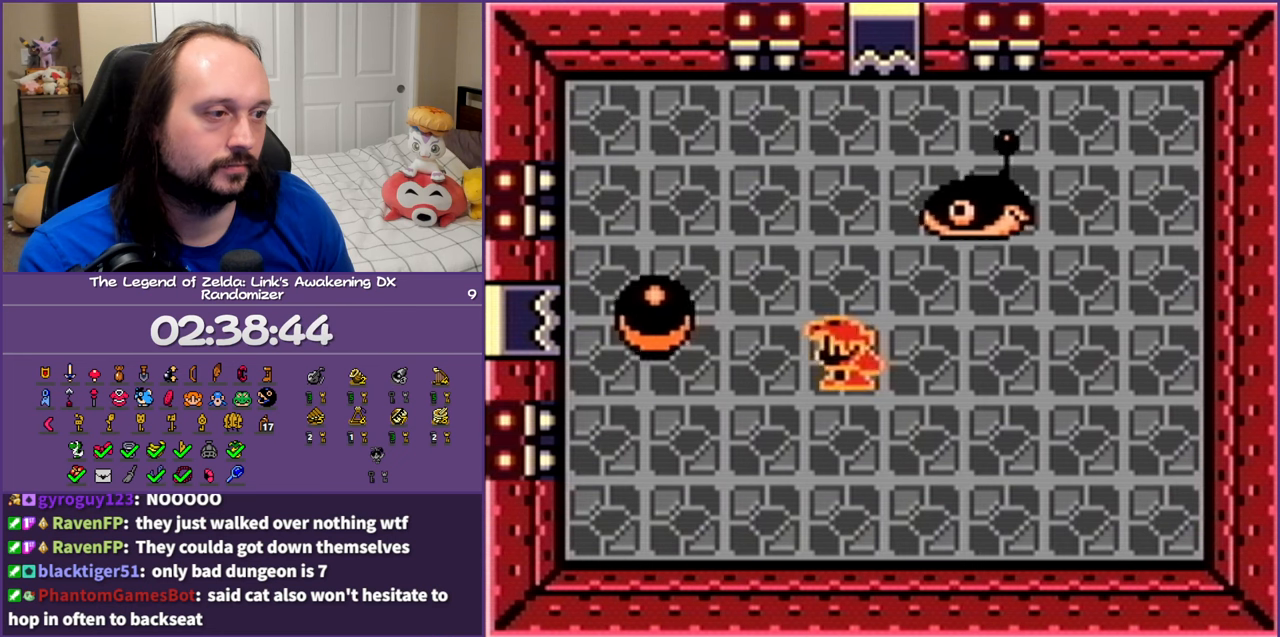
{"buttons": ["DPAD_LEFT"], "events": [[17, "A", "up"], [67, "DPAD_DOWN", "up"], [167, "DPAD_UP", "down"], [483, "DPAD_UP", "up"]]}
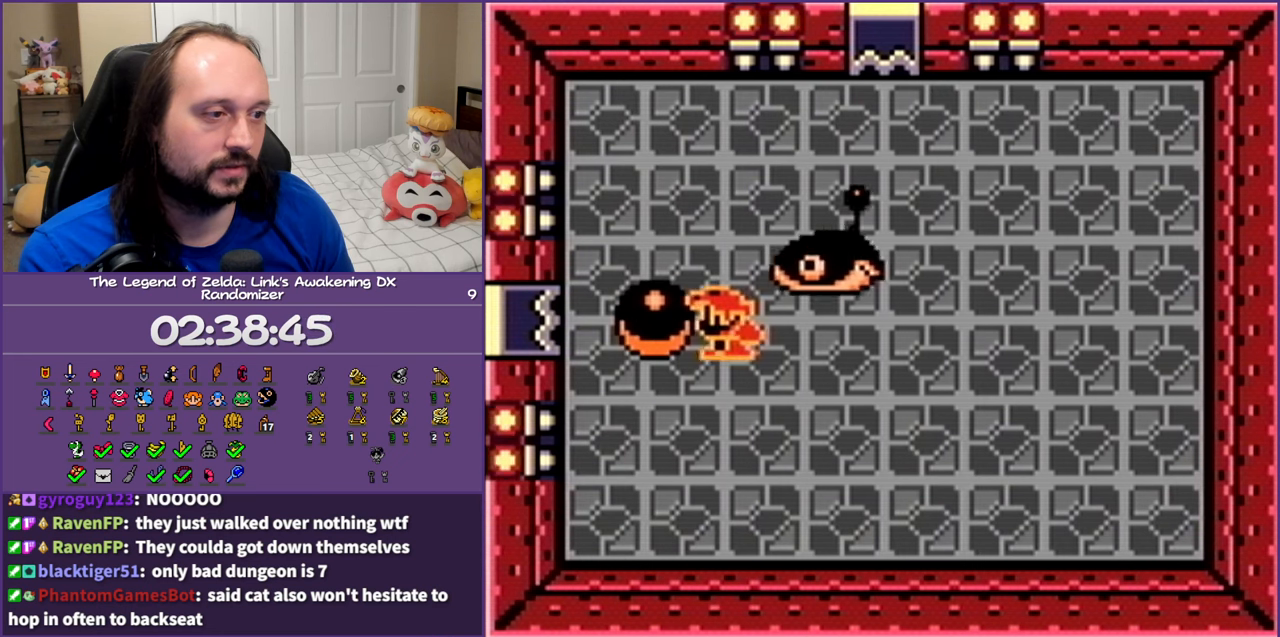
{"buttons": ["DPAD_DOWN"], "events": [[83, "A", "down"], [83, "DPAD_DOWN", "down"], [200, "A", "up"], [267, "A", "down"], [433, "A", "up"], [433, "DPAD_LEFT", "up"]]}
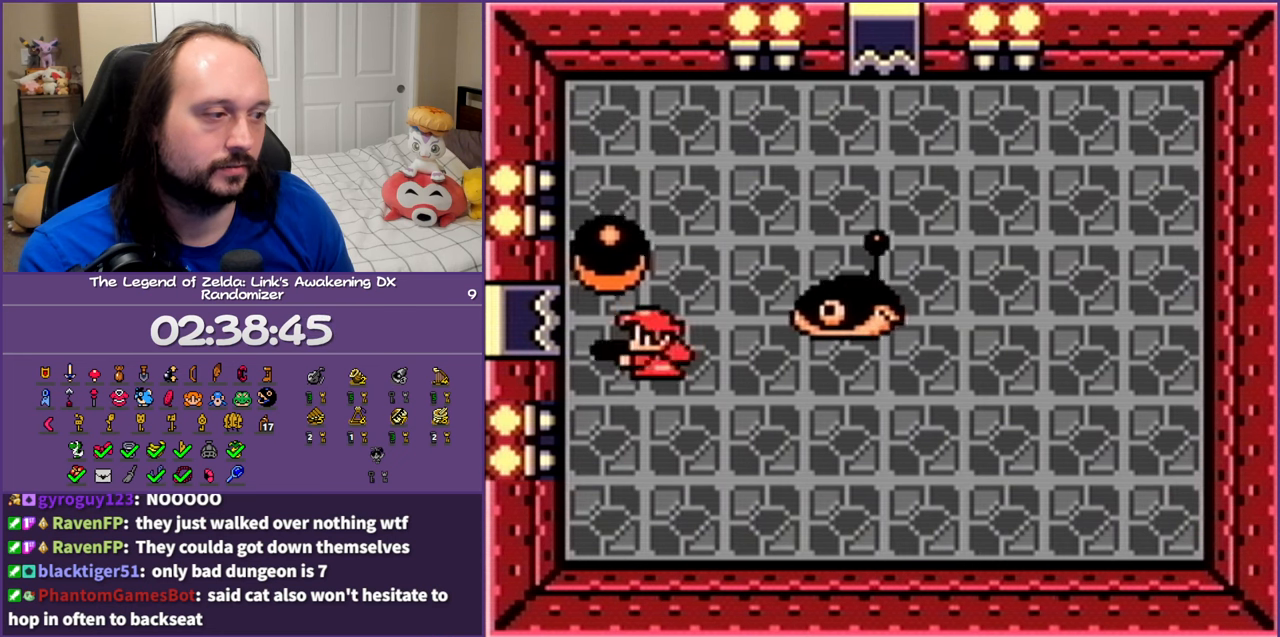
{"buttons": ["DPAD_DOWN"], "events": [[67, "DPAD_RIGHT", "down"], [150, "DPAD_DOWN", "up"], [183, "DPAD_RIGHT", "up"], [183, "DPAD_UP", "down"], [267, "DPAD_LEFT", "down"], [350, "DPAD_UP", "up"], [433, "DPAD_DOWN", "down"], [500, "DPAD_LEFT", "up"]]}
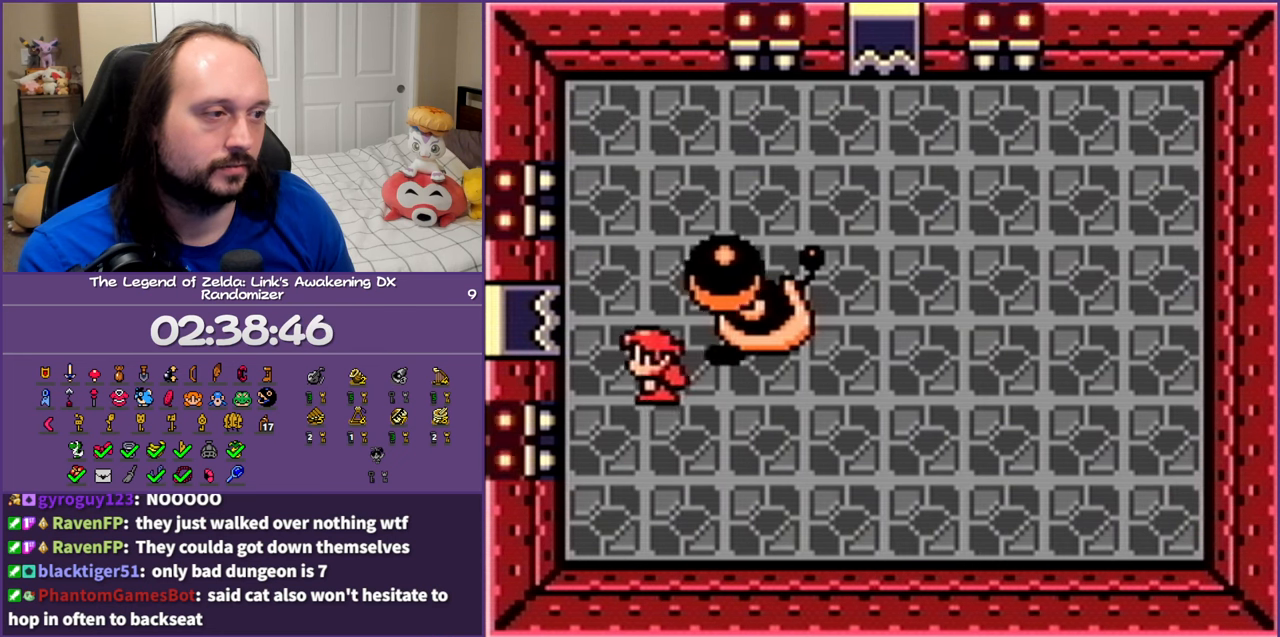
{"buttons": ["DPAD_RIGHT"], "events": [[200, "DPAD_RIGHT", "down"], [500, "DPAD_DOWN", "up"]]}
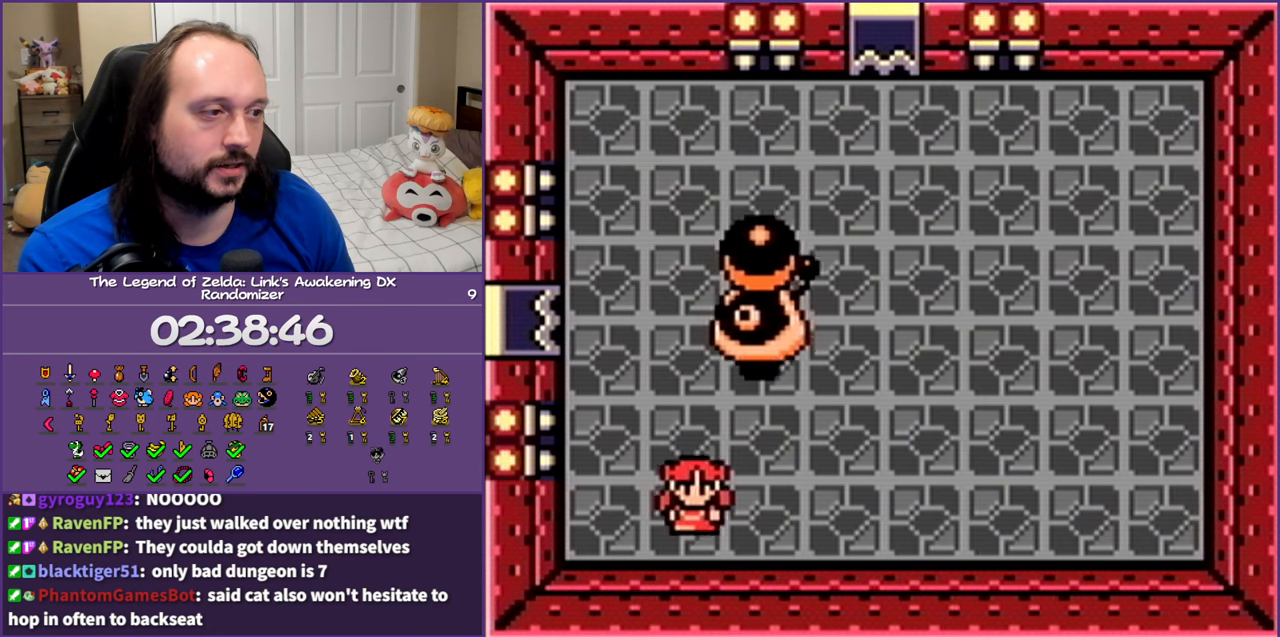
{"buttons": ["DPAD_RIGHT"], "events": []}
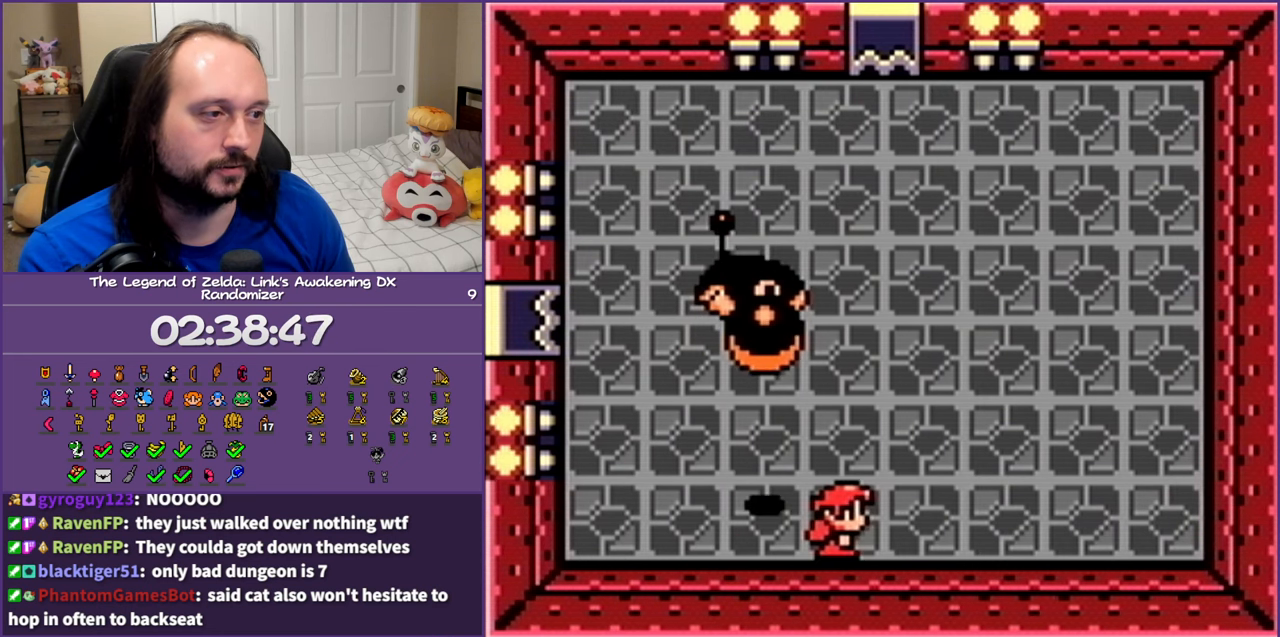
{"buttons": ["DPAD_UP", "DPAD_LEFT"], "events": [[133, "DPAD_UP", "down"], [217, "DPAD_RIGHT", "up"], [233, "DPAD_LEFT", "down"], [283, "DPAD_UP", "up"], [433, "DPAD_UP", "down"]]}
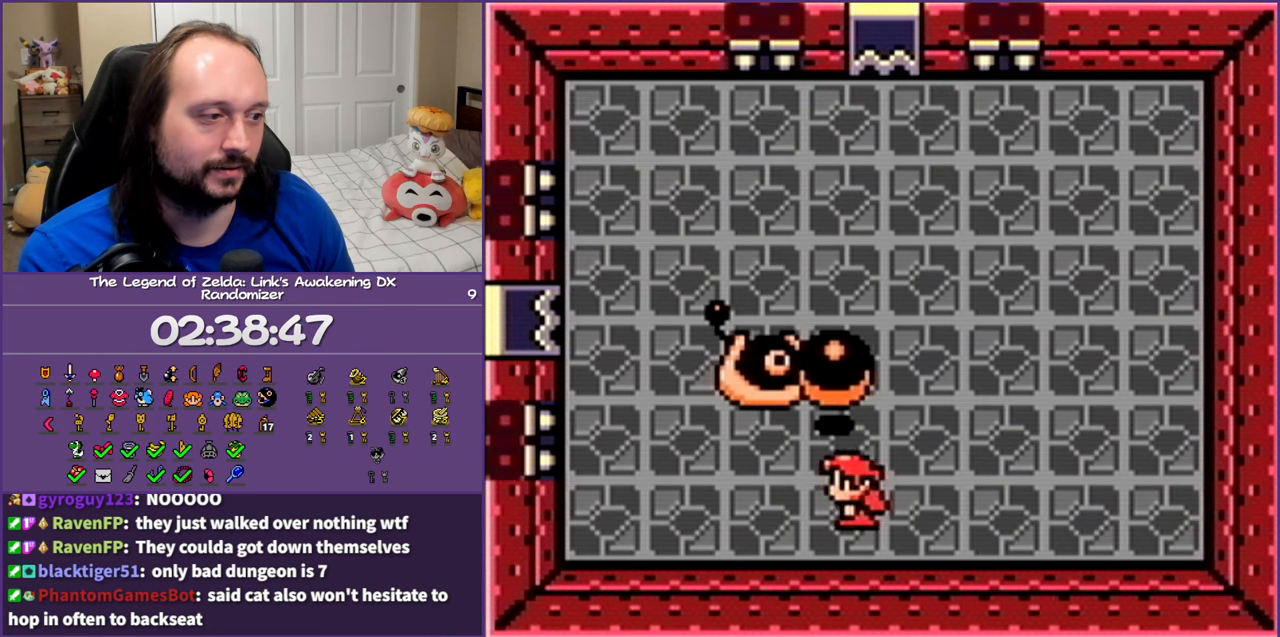
{"buttons": ["DPAD_UP", "DPAD_RIGHT"], "events": [[33, "A", "down"], [50, "DPAD_LEFT", "up"], [133, "DPAD_RIGHT", "down"], [183, "DPAD_UP", "up"], [233, "A", "up"], [433, "DPAD_UP", "down"]]}
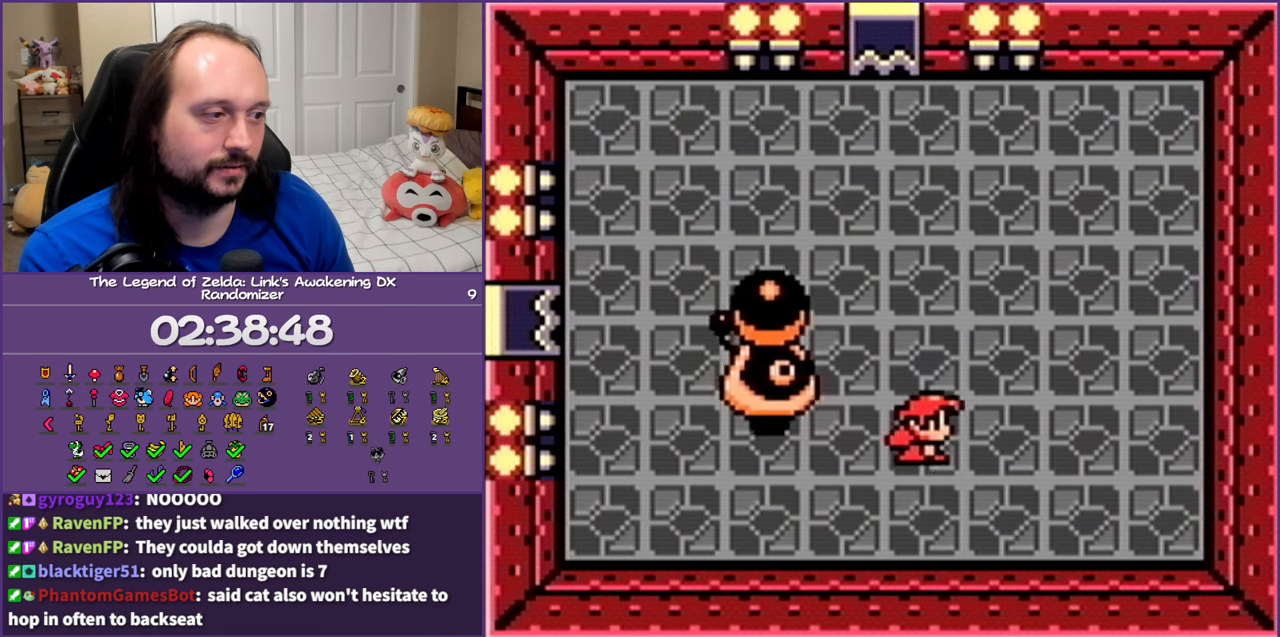
{"buttons": ["DPAD_UP", "DPAD_RIGHT"], "events": []}
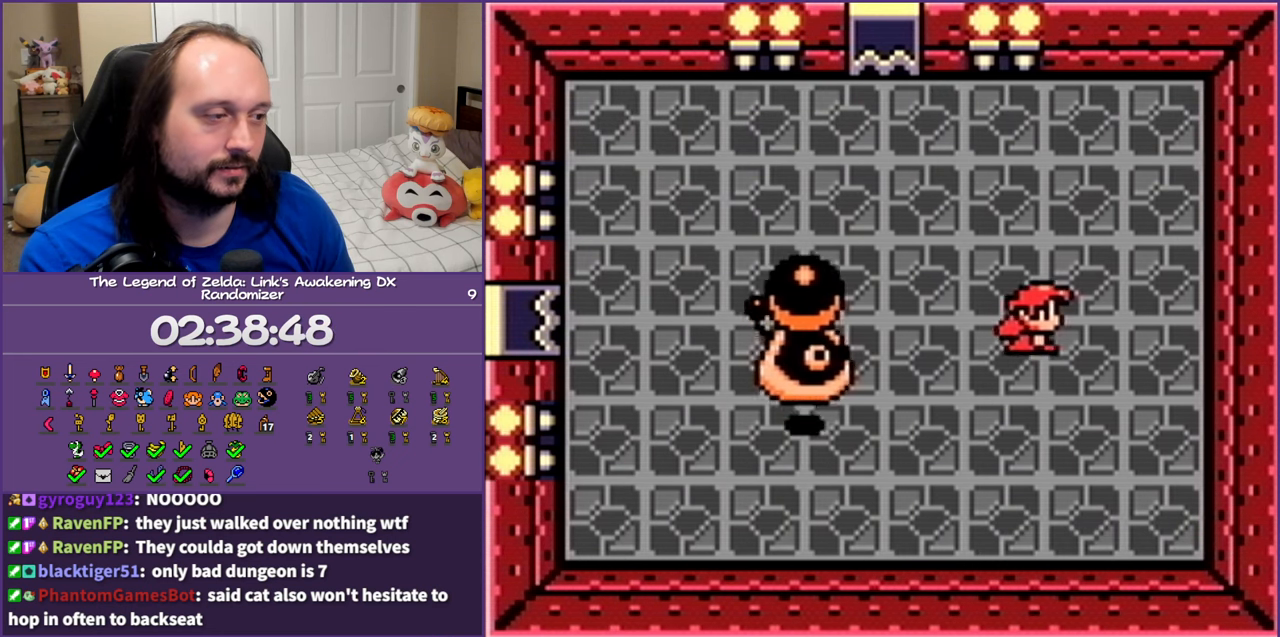
{"buttons": ["DPAD_DOWN"], "events": [[183, "A", "down"], [183, "B", "down"], [183, "DPAD_DOWN", "down"], [183, "SELECT", "down"], [183, "START", "down"], [217, "A", "up"], [217, "B", "up"], [217, "DPAD_DOWN", "up"], [217, "DPAD_RIGHT", "up"], [217, "SELECT", "up"], [217, "START", "up"], [317, "DPAD_RIGHT", "down"], [383, "DPAD_UP", "up"], [433, "DPAD_DOWN", "down"], [467, "DPAD_RIGHT", "up"]]}
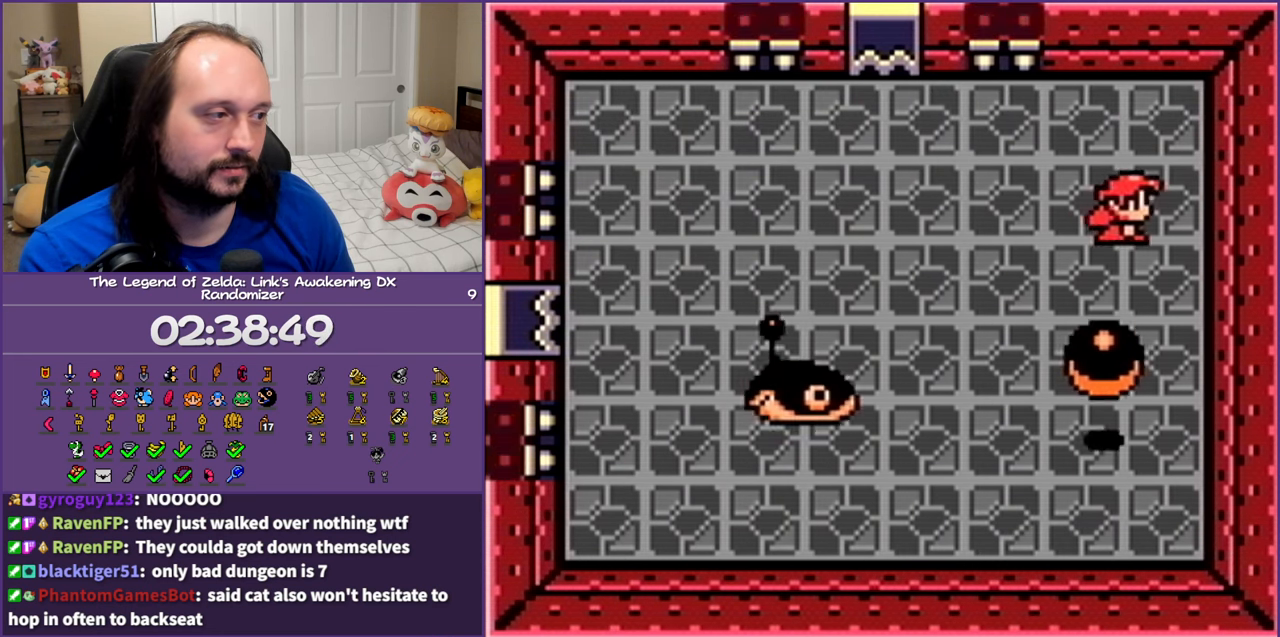
{"buttons": ["DPAD_DOWN"], "events": [[350, "DPAD_RIGHT", "down"], [433, "DPAD_RIGHT", "up"]]}
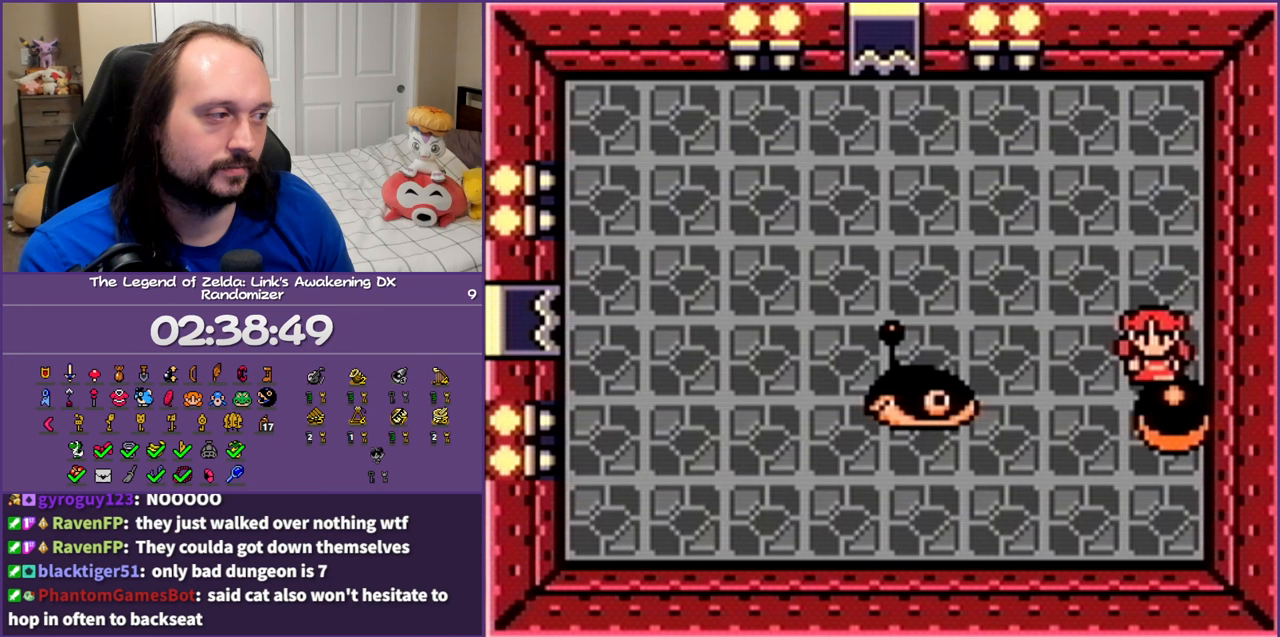
{"buttons": [], "events": [[17, "DPAD_RIGHT", "down"], [100, "DPAD_DOWN", "up"], [117, "A", "down"], [200, "DPAD_RIGHT", "up"], [300, "A", "up"], [367, "DPAD_RIGHT", "down"], [500, "DPAD_RIGHT", "up"]]}
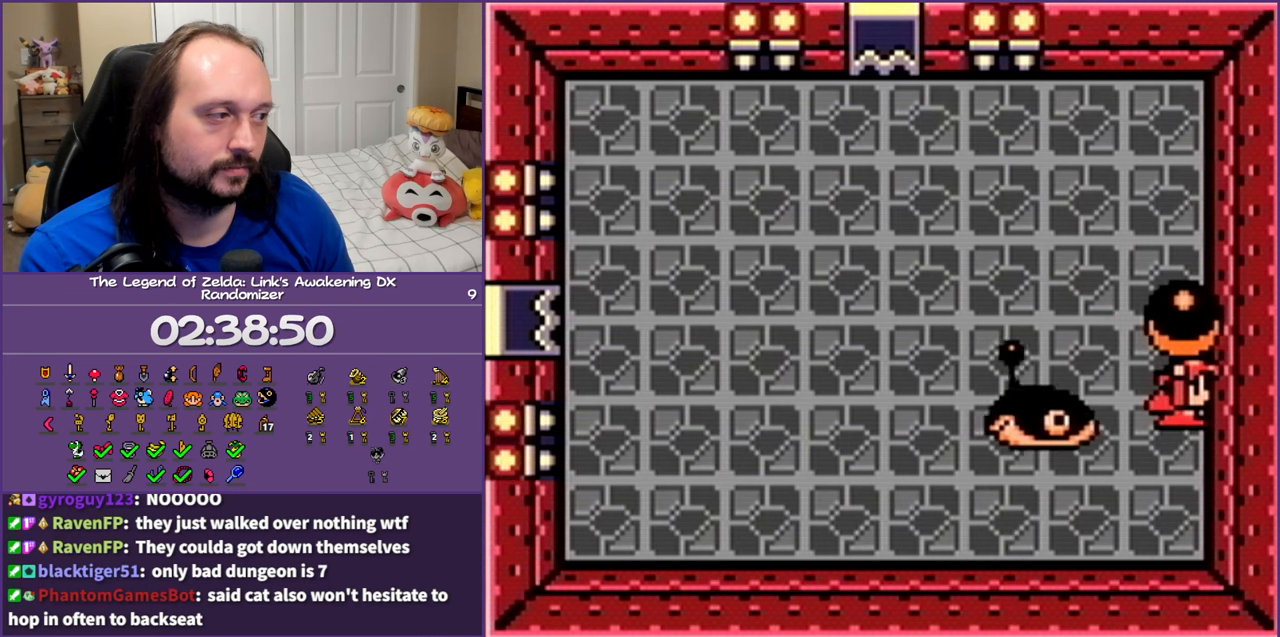
{"buttons": ["DPAD_UP", "DPAD_LEFT"], "events": [[33, "DPAD_LEFT", "down"], [83, "A", "down"], [183, "DPAD_LEFT", "up"], [233, "A", "up"], [467, "DPAD_LEFT", "down"], [483, "DPAD_UP", "down"]]}
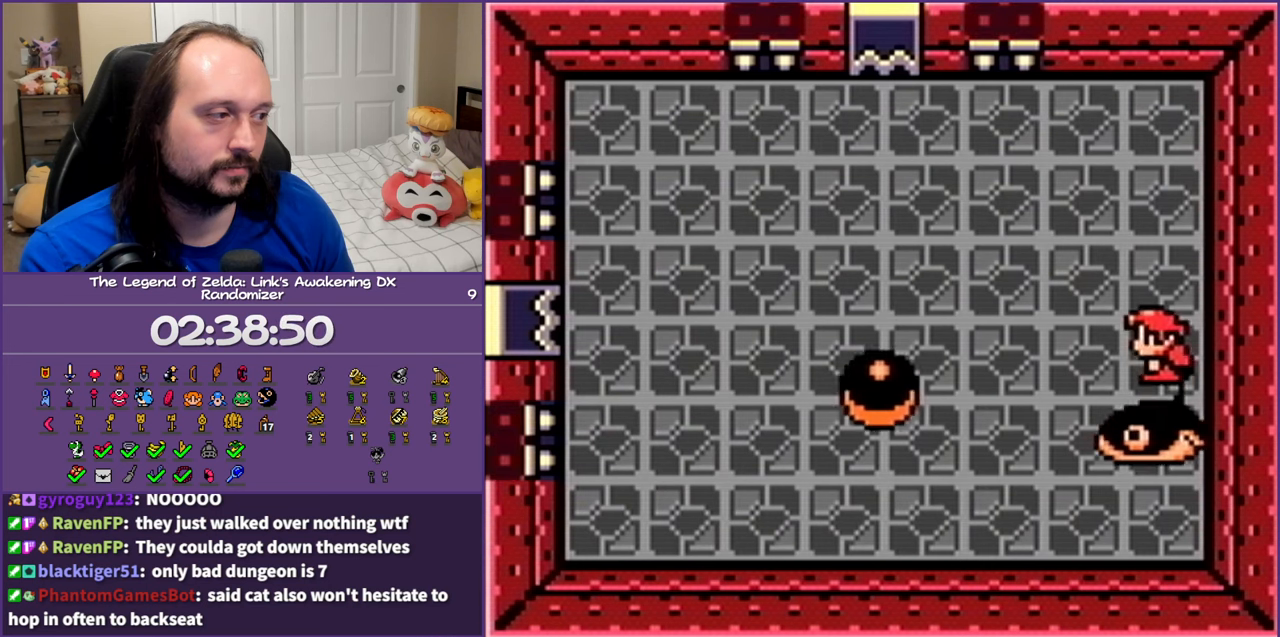
{"buttons": ["DPAD_LEFT"], "events": [[283, "DPAD_UP", "up"]]}
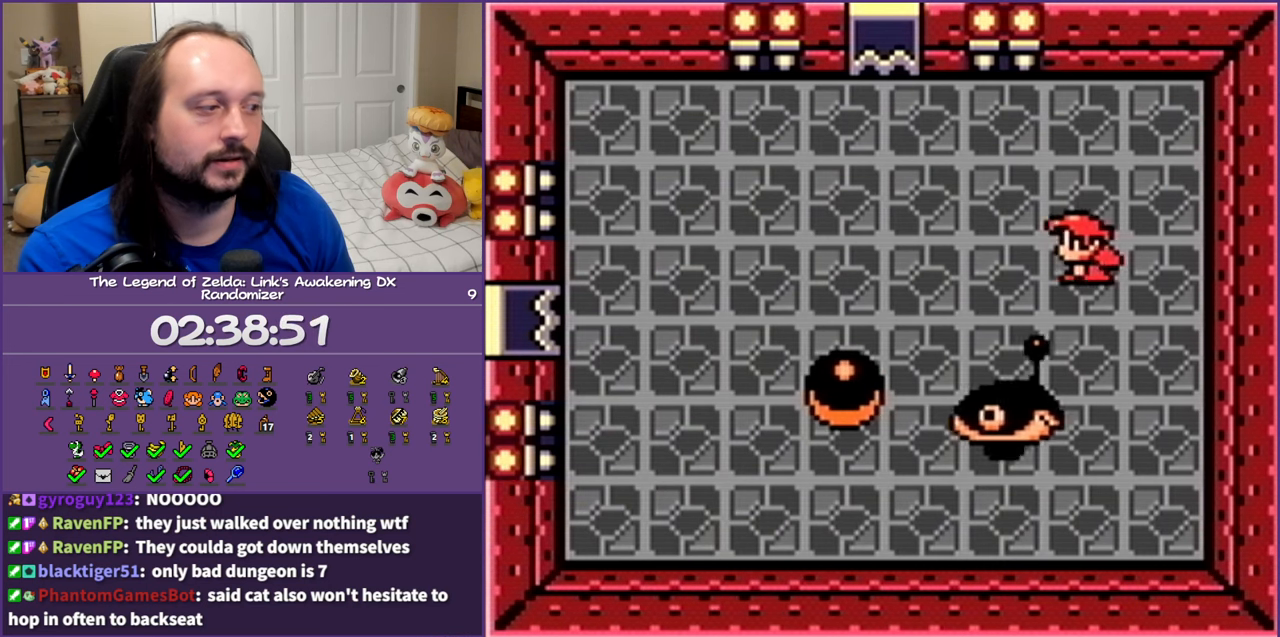
{"buttons": ["DPAD_UP", "DPAD_LEFT"], "events": [[367, "DPAD_UP", "down"]]}
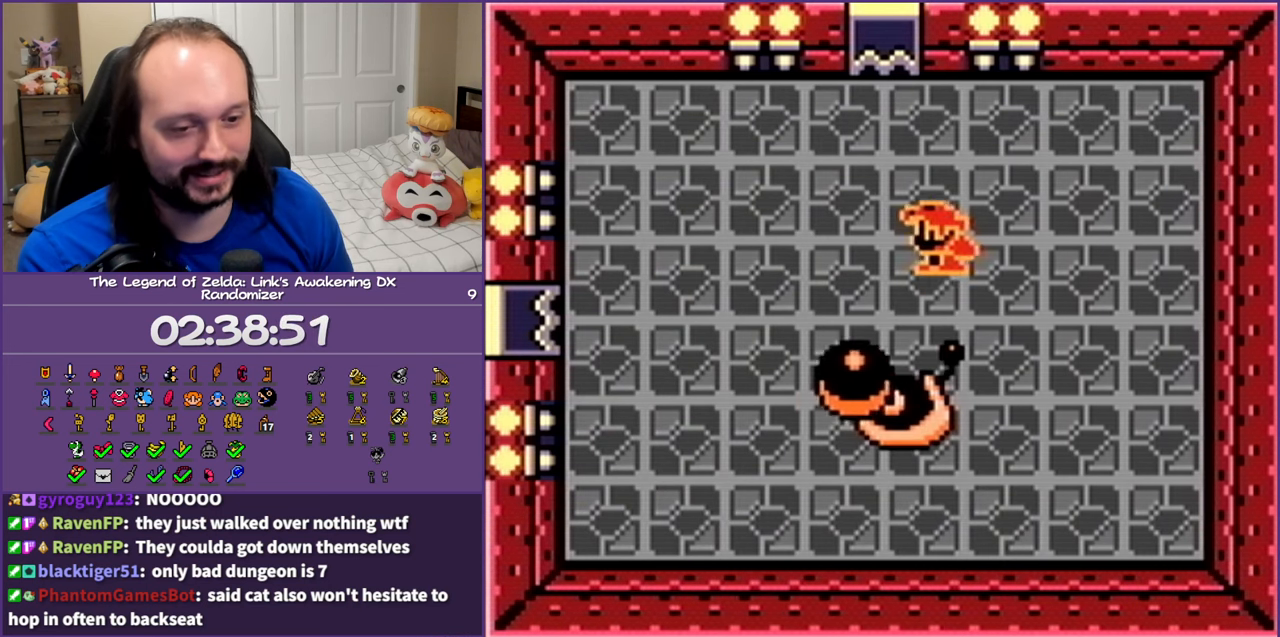
{"buttons": ["DPAD_LEFT"], "events": [[267, "DPAD_UP", "up"]]}
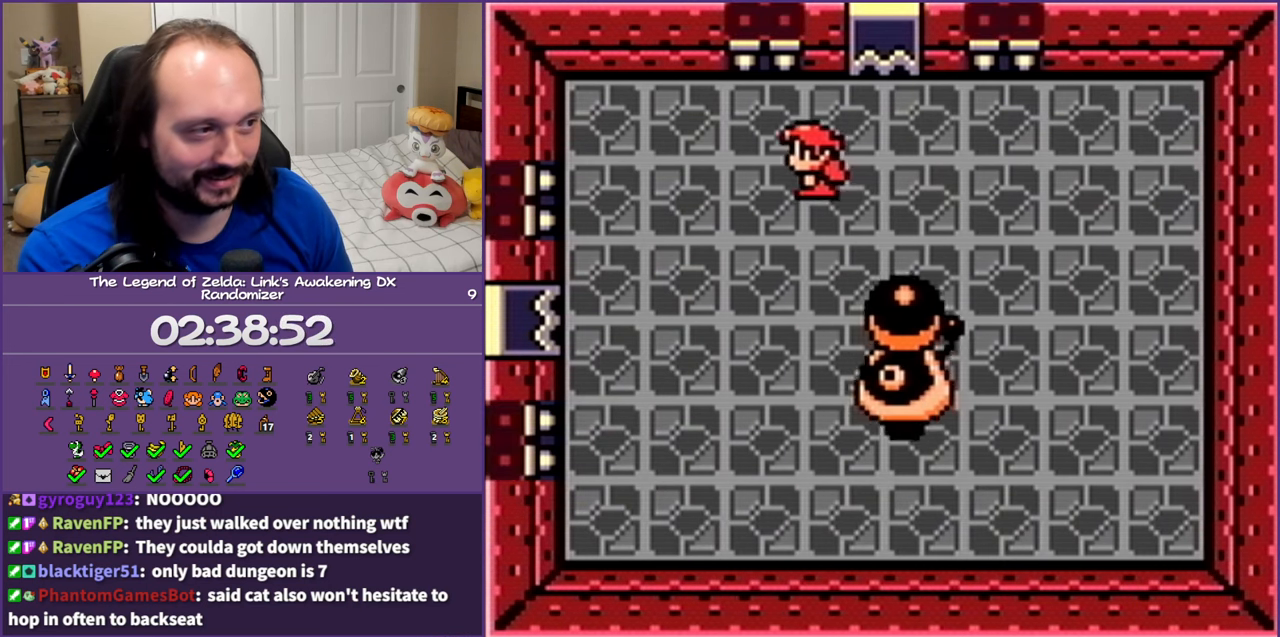
{"buttons": ["DPAD_DOWN", "DPAD_LEFT"], "events": [[383, "DPAD_DOWN", "down"]]}
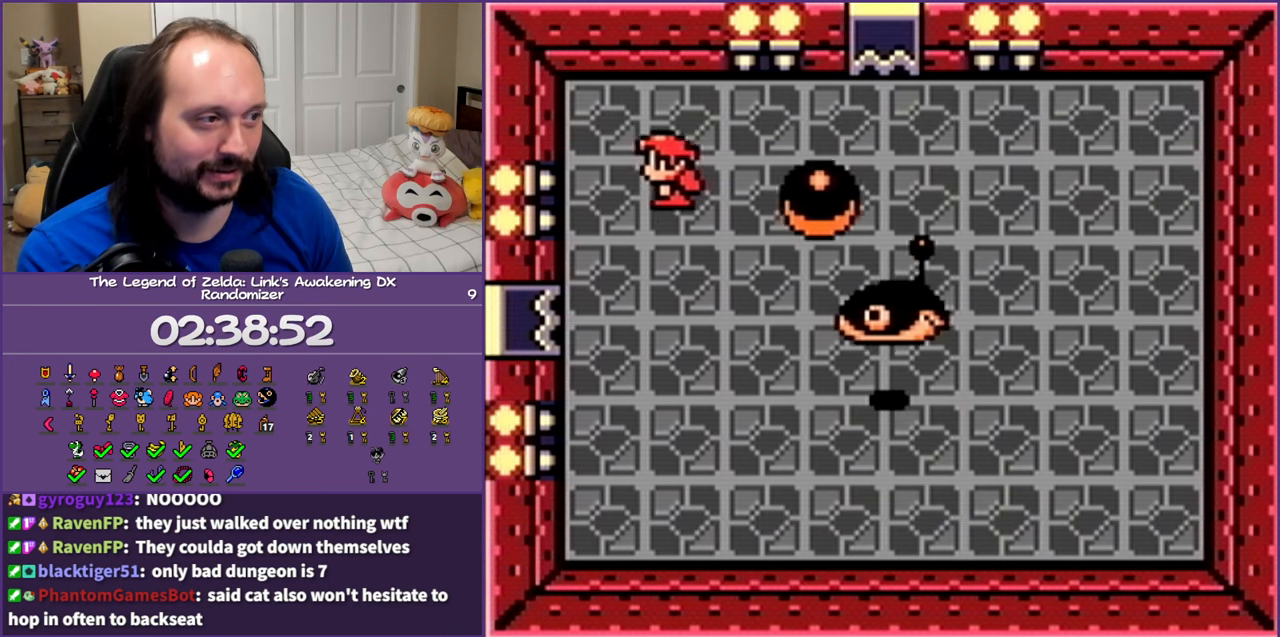
{"buttons": ["DPAD_UP", "DPAD_LEFT"], "events": [[150, "DPAD_LEFT", "up"], [233, "DPAD_DOWN", "up"], [300, "DPAD_UP", "down"], [467, "DPAD_LEFT", "down"]]}
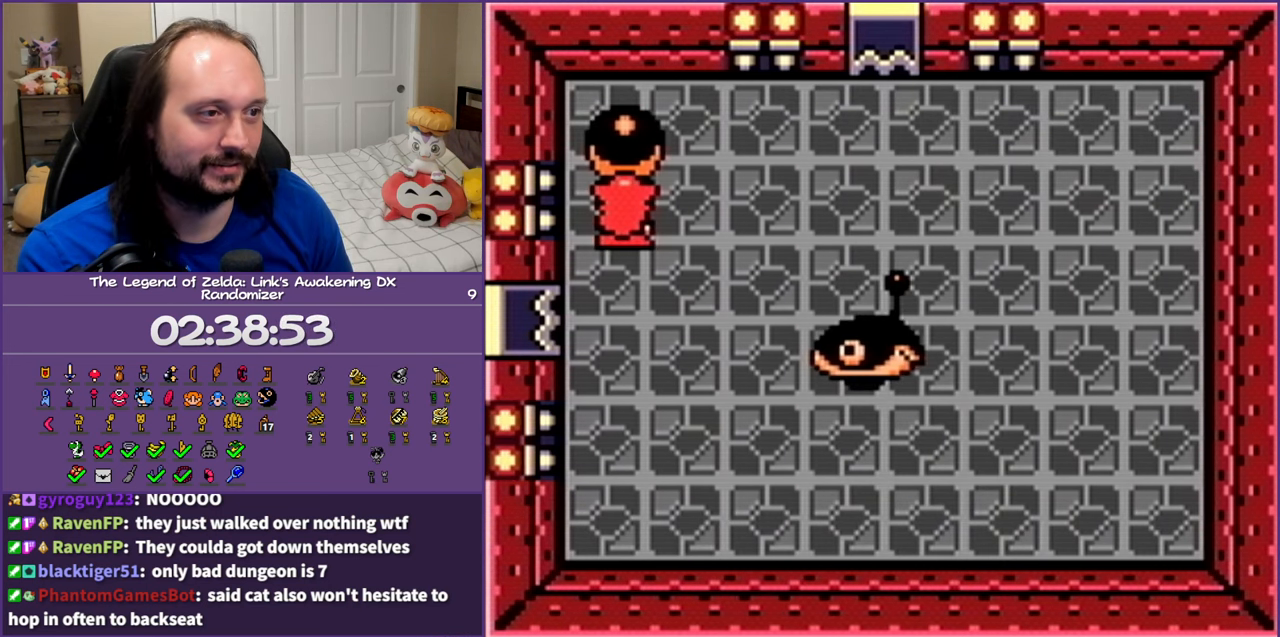
{"buttons": ["DPAD_DOWN", "DPAD_LEFT"], "events": [[83, "A", "down"], [133, "DPAD_LEFT", "up"], [283, "A", "up"], [400, "DPAD_LEFT", "down"], [433, "DPAD_UP", "up"], [483, "DPAD_DOWN", "down"]]}
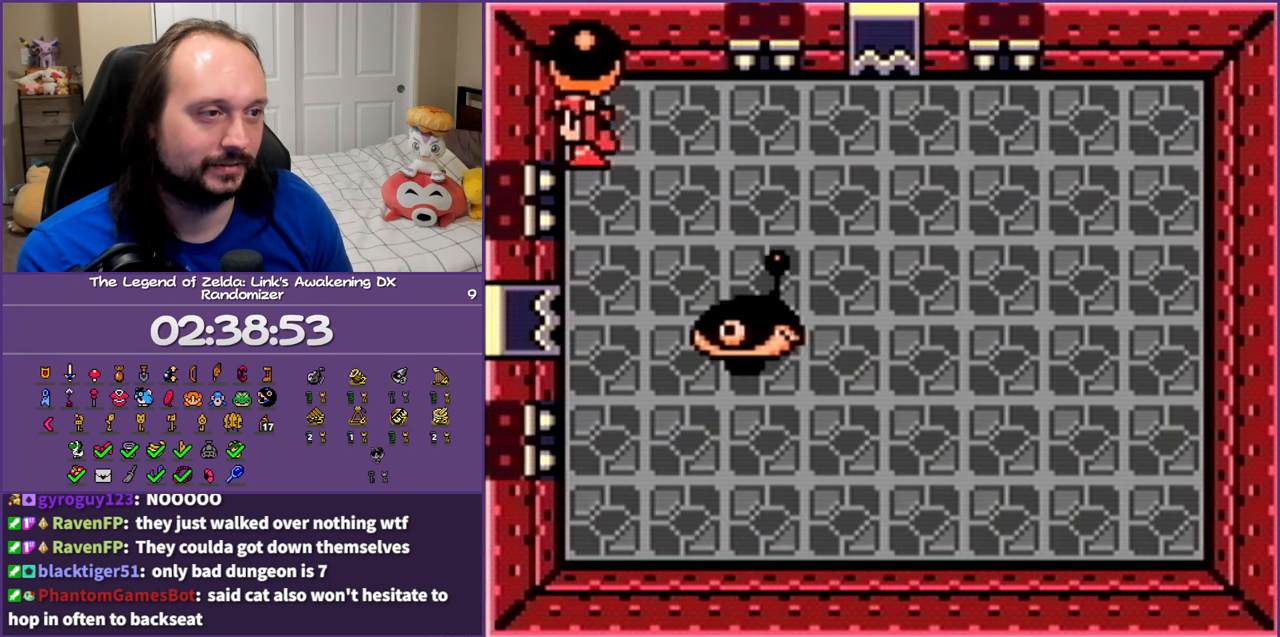
{"buttons": ["DPAD_UP", "DPAD_RIGHT"], "events": [[183, "DPAD_DOWN", "up"], [183, "DPAD_LEFT", "up"], [250, "DPAD_RIGHT", "down"], [250, "DPAD_UP", "down"]]}
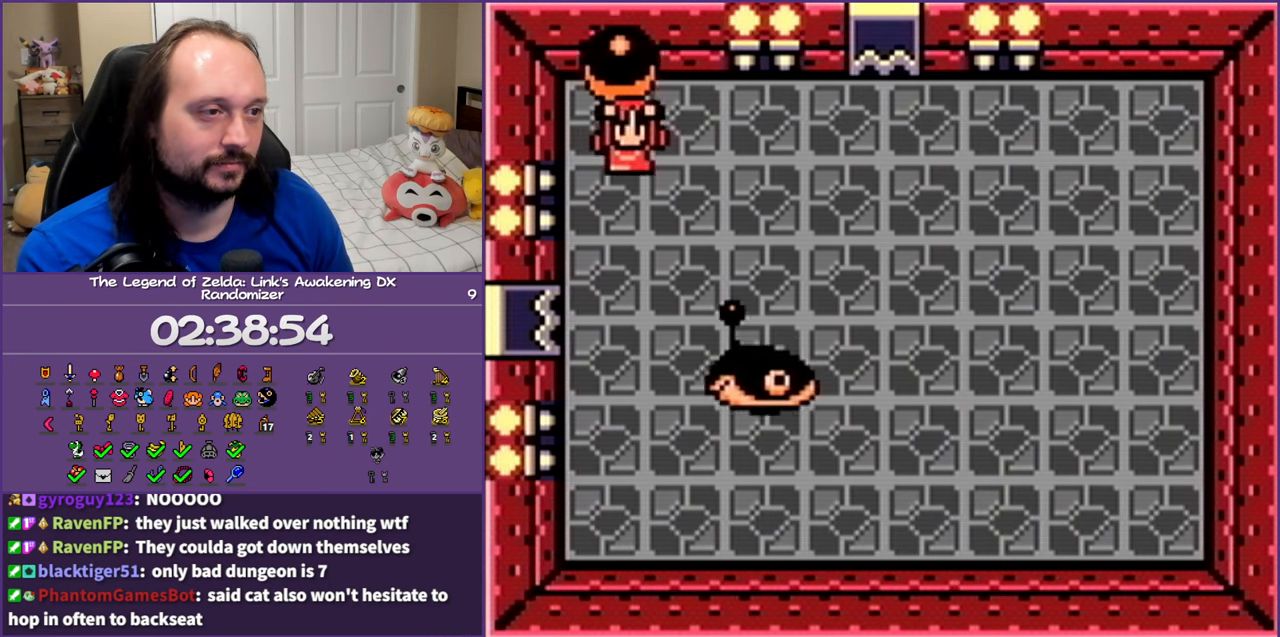
{"buttons": ["DPAD_DOWN"], "events": [[233, "DPAD_RIGHT", "up"], [250, "DPAD_UP", "up"], [317, "DPAD_LEFT", "down"], [350, "DPAD_DOWN", "down"], [417, "DPAD_LEFT", "up"]]}
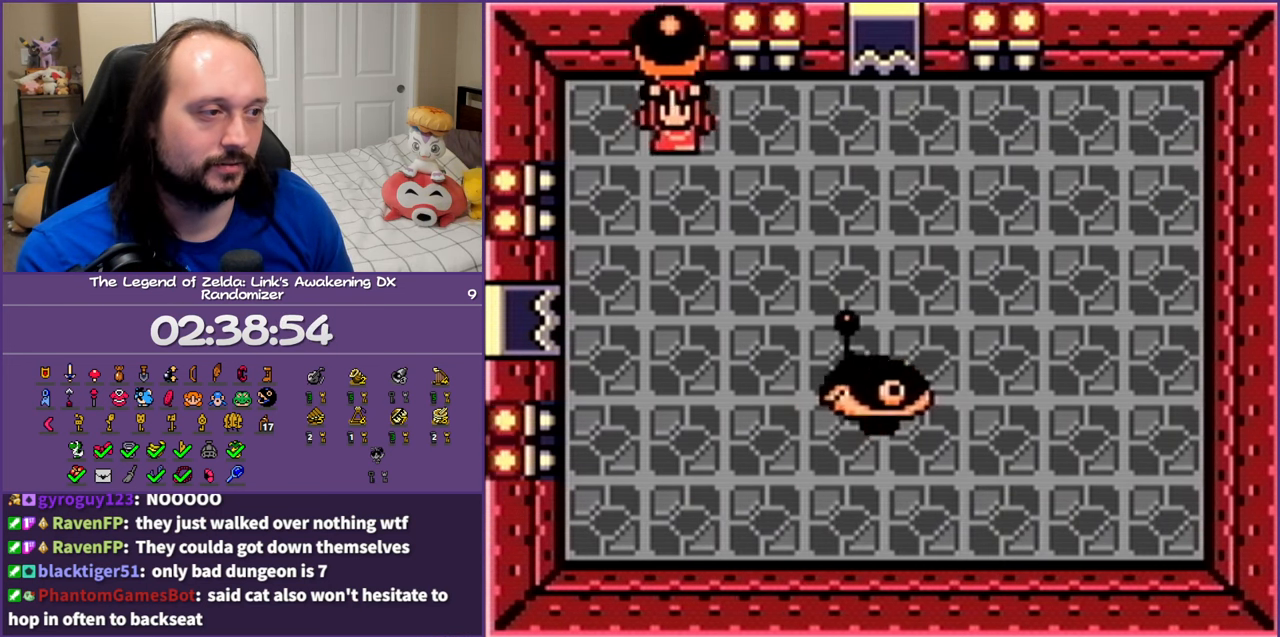
{"buttons": ["DPAD_DOWN", "DPAD_LEFT"], "events": [[450, "DPAD_LEFT", "down"]]}
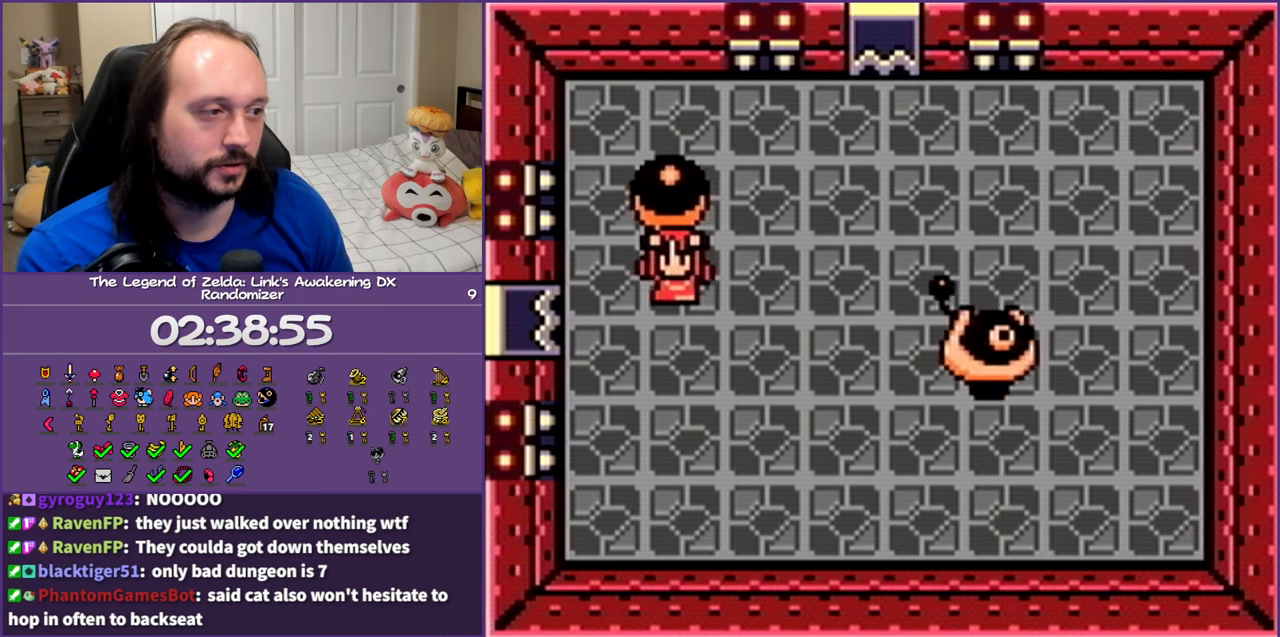
{"buttons": ["DPAD_DOWN"], "events": [[150, "DPAD_DOWN", "up"], [167, "DPAD_LEFT", "up"], [367, "DPAD_DOWN", "down"]]}
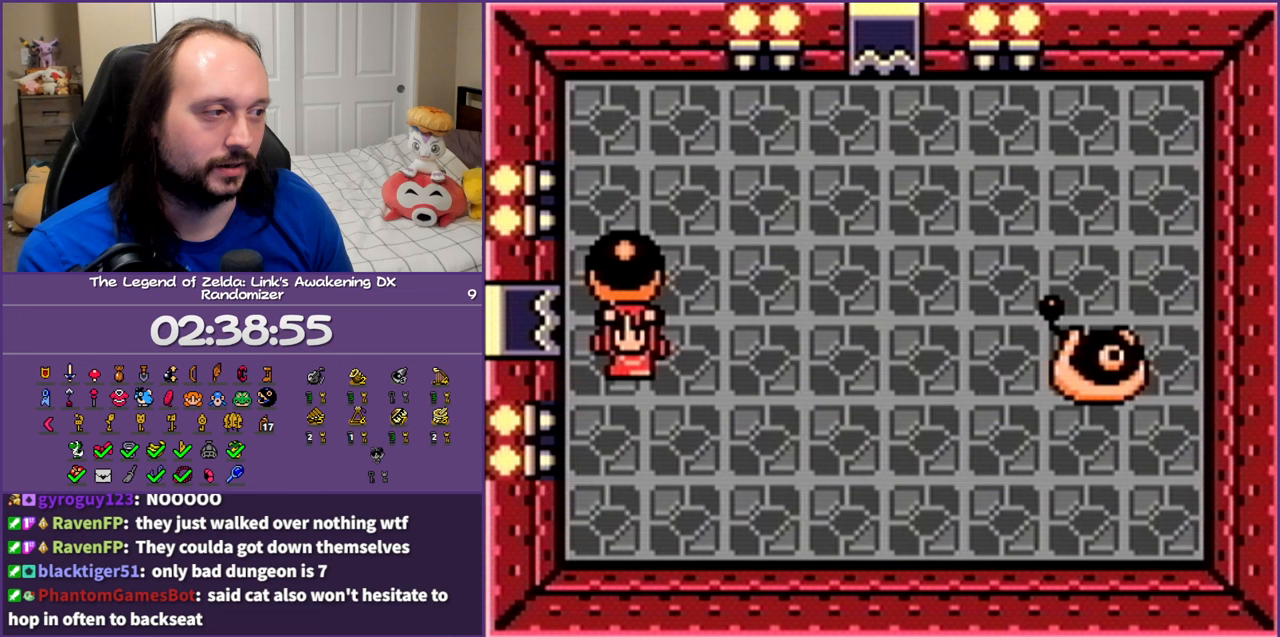
{"buttons": ["DPAD_UP"], "events": [[83, "DPAD_DOWN", "up"], [350, "DPAD_UP", "down"], [367, "DPAD_RIGHT", "down"], [483, "DPAD_RIGHT", "up"]]}
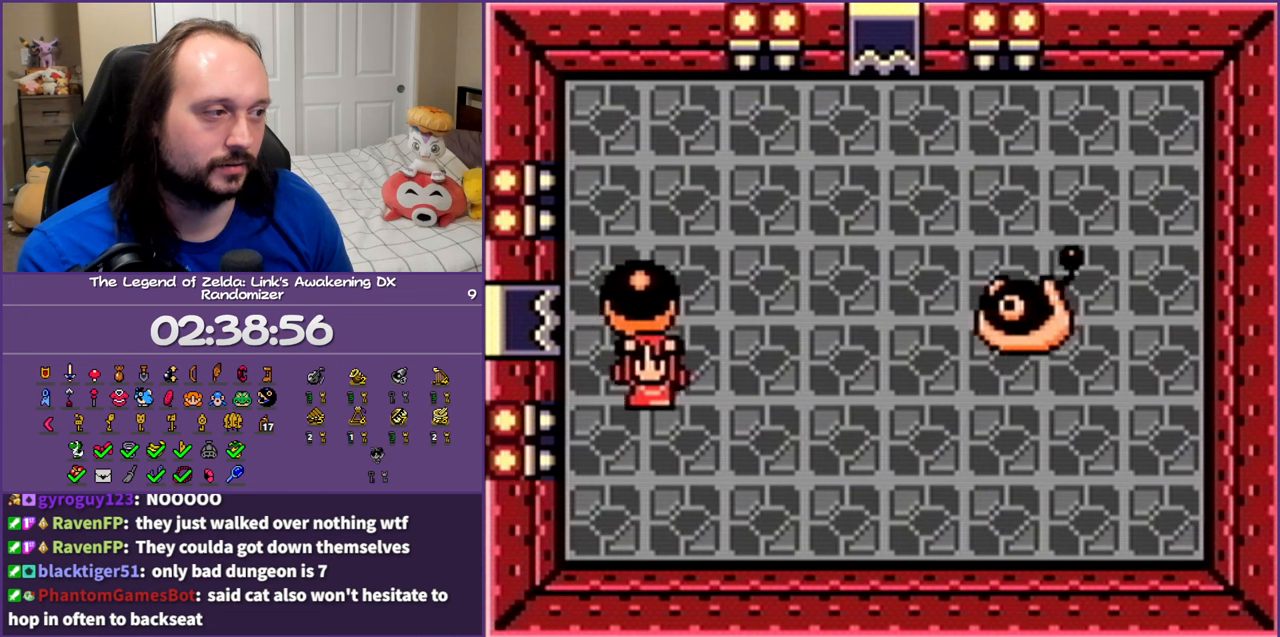
{"buttons": [], "events": [[67, "DPAD_RIGHT", "down"], [133, "DPAD_UP", "up"], [217, "A", "down"], [333, "DPAD_RIGHT", "up"], [350, "A", "up"]]}
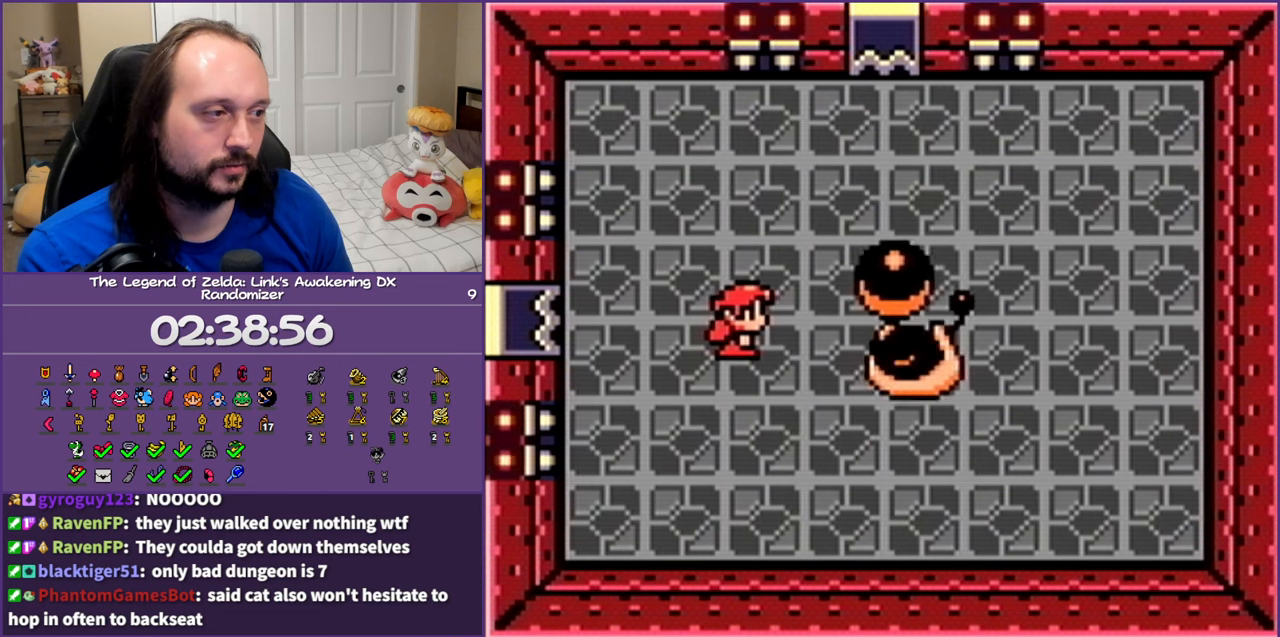
{"buttons": ["DPAD_UP"], "events": [[217, "DPAD_UP", "down"], [233, "DPAD_RIGHT", "down"], [350, "DPAD_RIGHT", "up"]]}
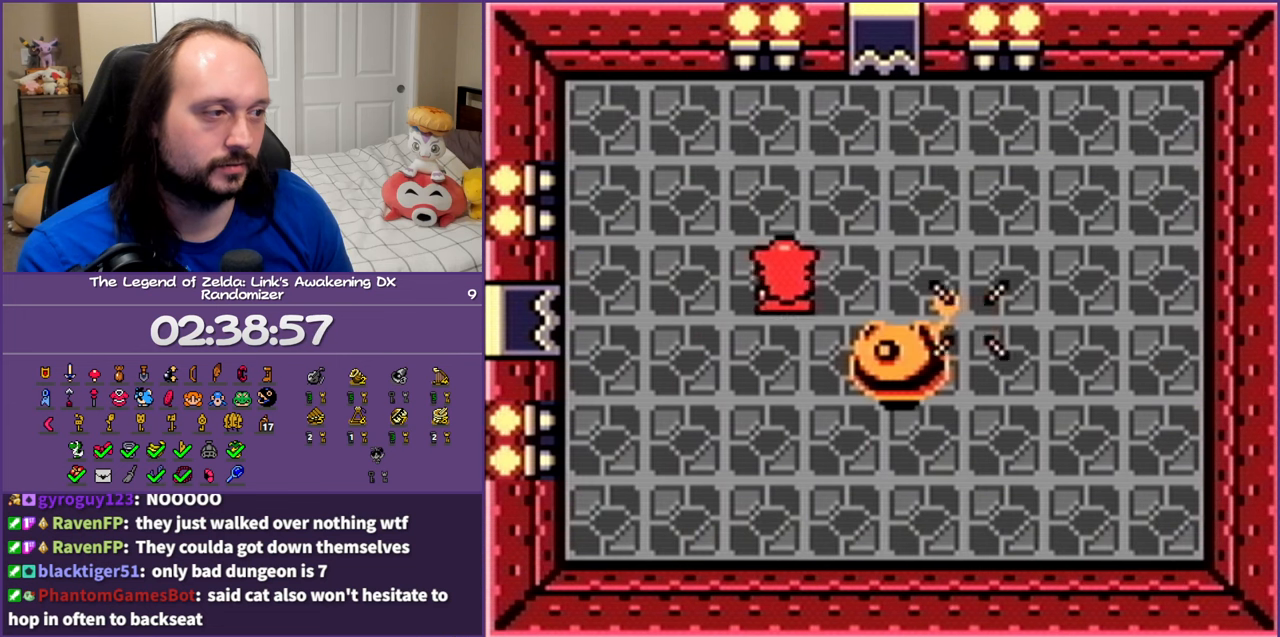
{"buttons": ["DPAD_DOWN"], "events": [[100, "DPAD_RIGHT", "down"], [333, "DPAD_UP", "up"], [400, "DPAD_DOWN", "down"], [433, "DPAD_RIGHT", "up"]]}
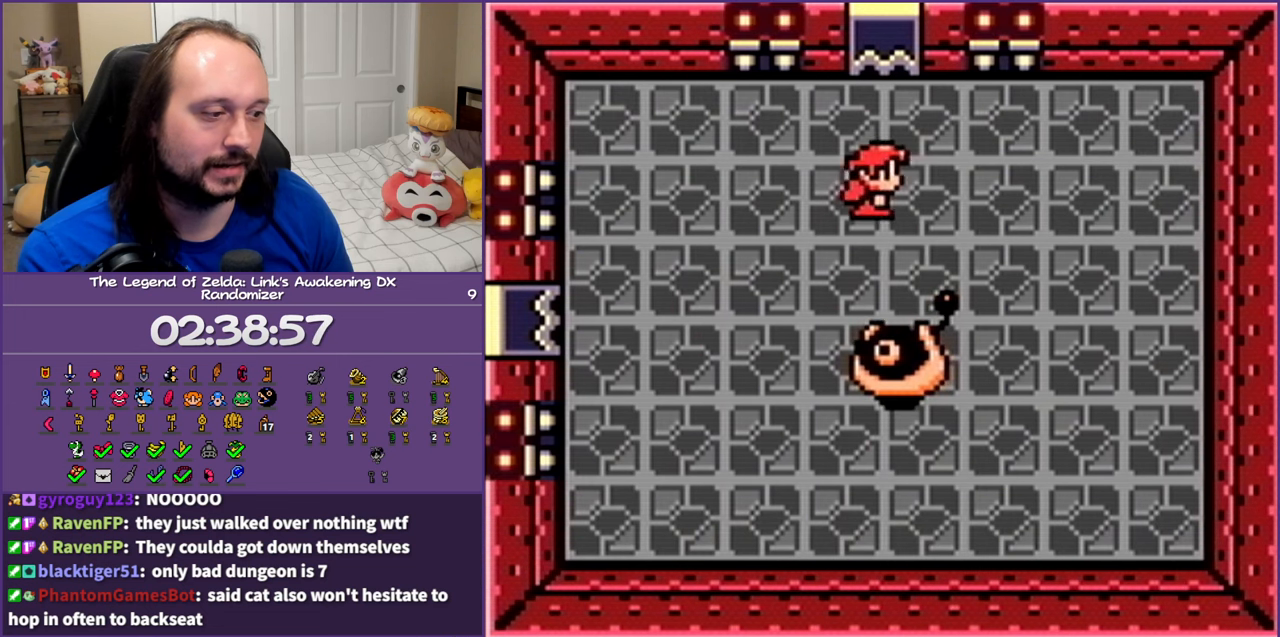
{"buttons": ["DPAD_UP", "DPAD_LEFT"], "events": [[317, "DPAD_LEFT", "down"], [383, "DPAD_DOWN", "up"], [433, "DPAD_UP", "down"]]}
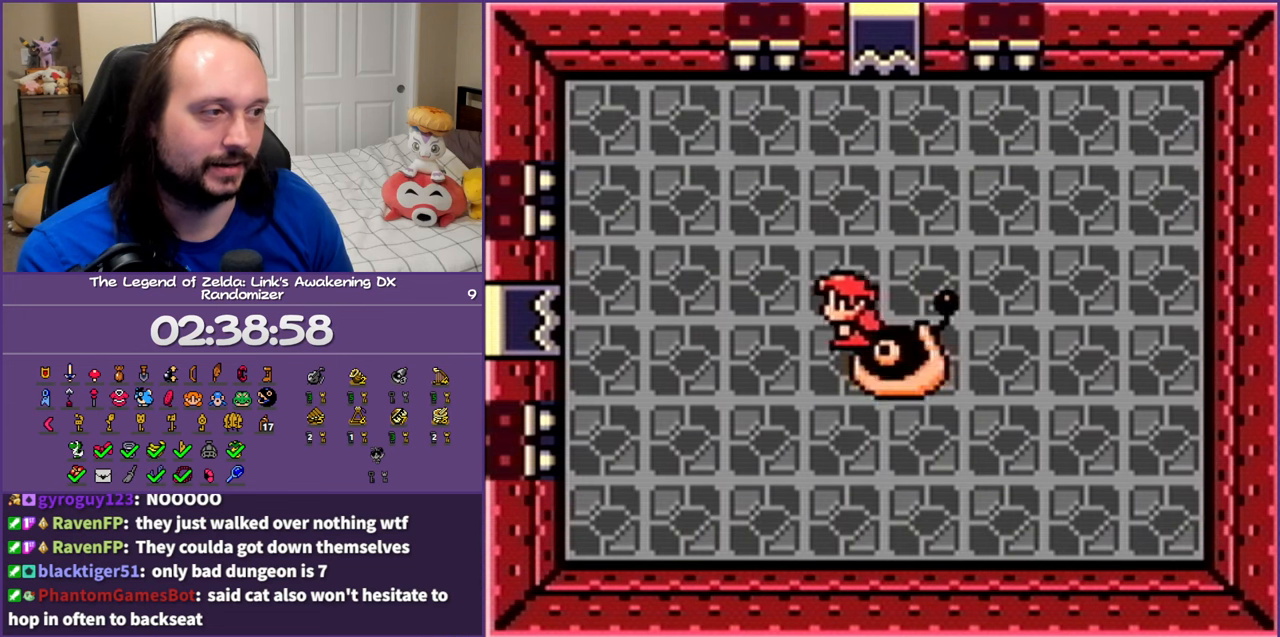
{"buttons": ["DPAD_UP"], "events": [[33, "DPAD_LEFT", "up"], [100, "DPAD_RIGHT", "down"], [283, "DPAD_RIGHT", "up"]]}